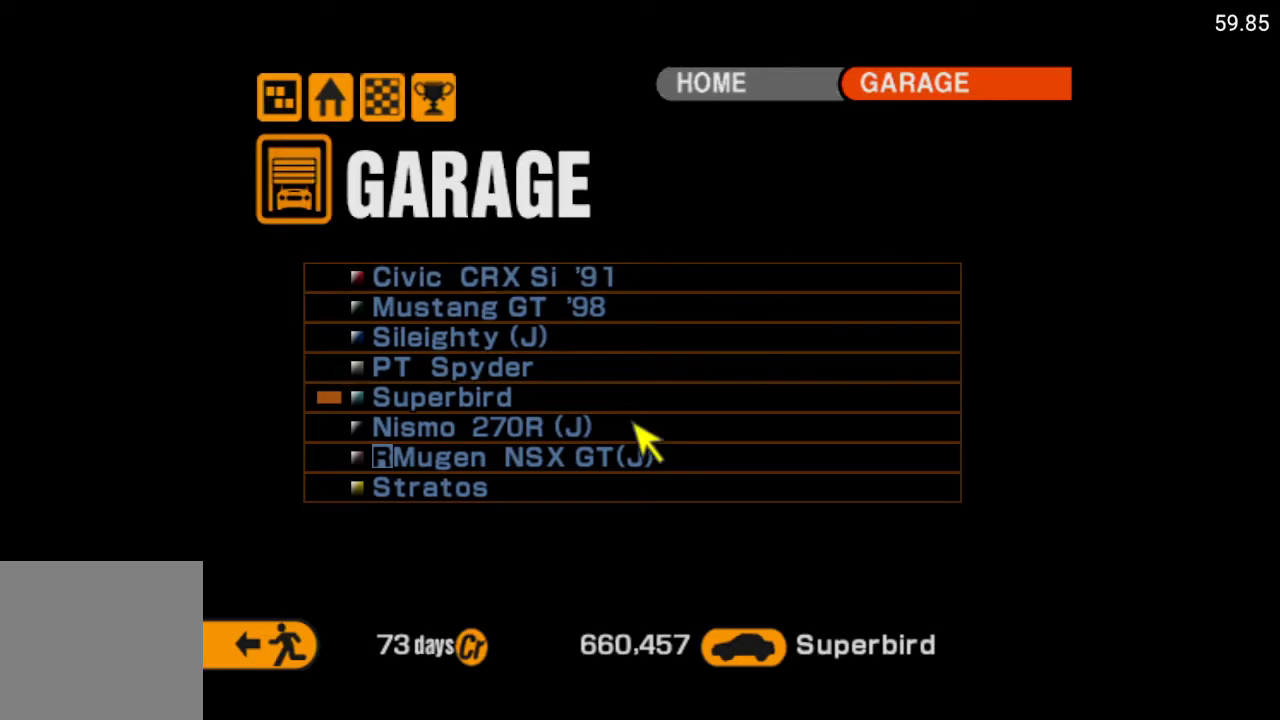
Gameplay with a controller (Xbox layout); each line is a JSON object with the inputs held at the frame after it. "events" lists button and stick changes between this image and that frame as [ms after this image, input, new state], when the widget could be followed in between.
{"buttons": [], "left_stick": "center", "right_stick": "center", "events": [[400, "DPAD_UP", "down"], [450, "DPAD_UP", "up"]]}
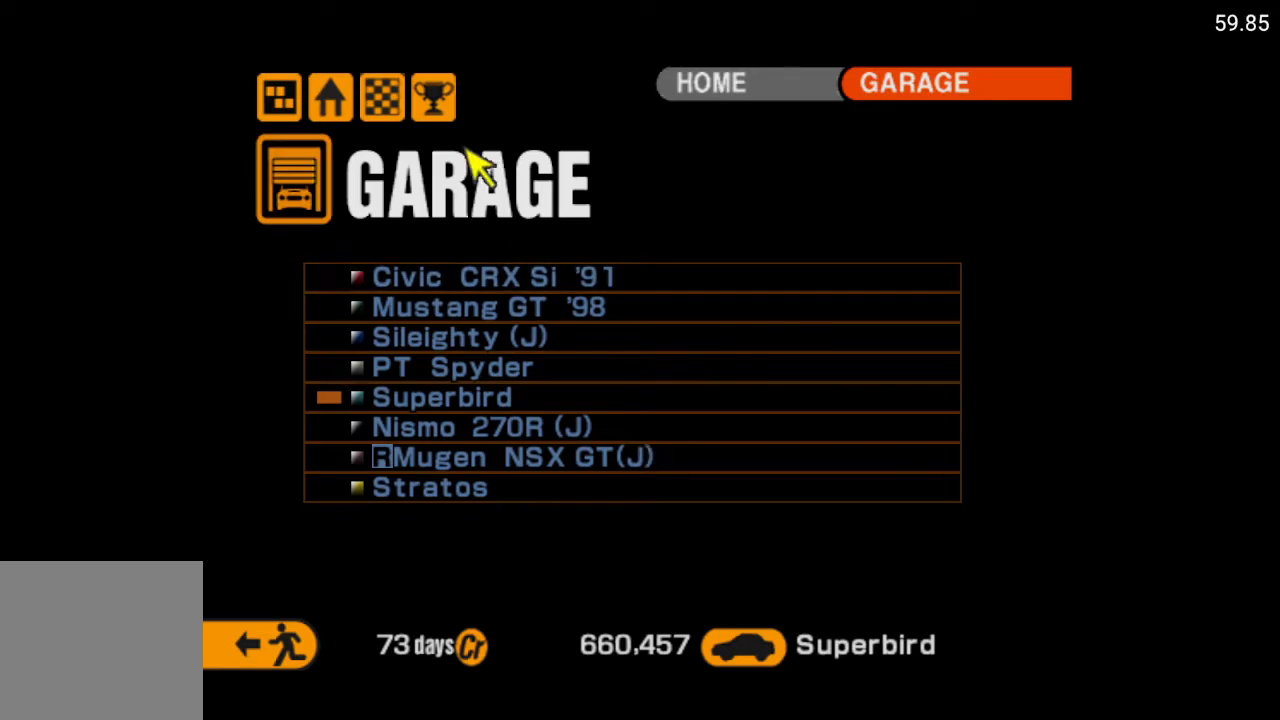
{"buttons": [], "left_stick": "center", "right_stick": "center", "events": [[117, "DPAD_UP", "down"], [150, "DPAD_UP", "up"], [333, "DPAD_LEFT", "down"], [417, "DPAD_LEFT", "up"]]}
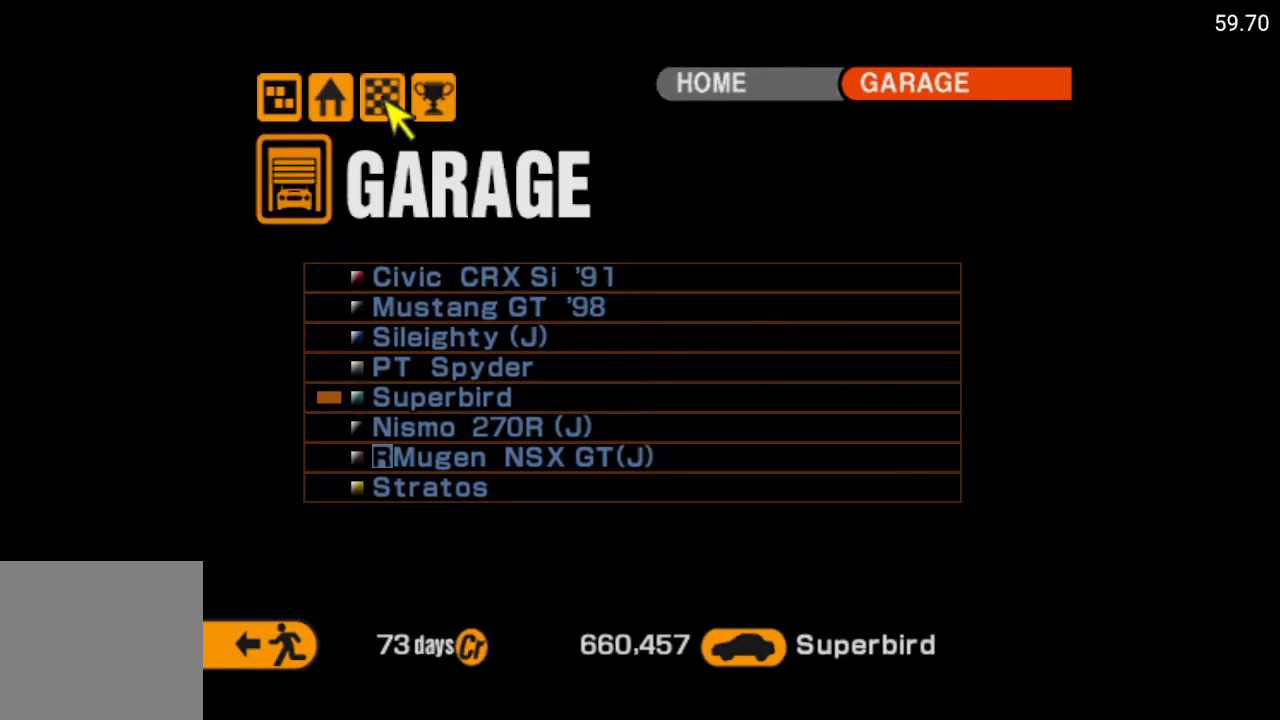
{"buttons": [], "left_stick": "center", "right_stick": "center", "events": [[333, "DPAD_LEFT", "down"], [417, "DPAD_LEFT", "up"]]}
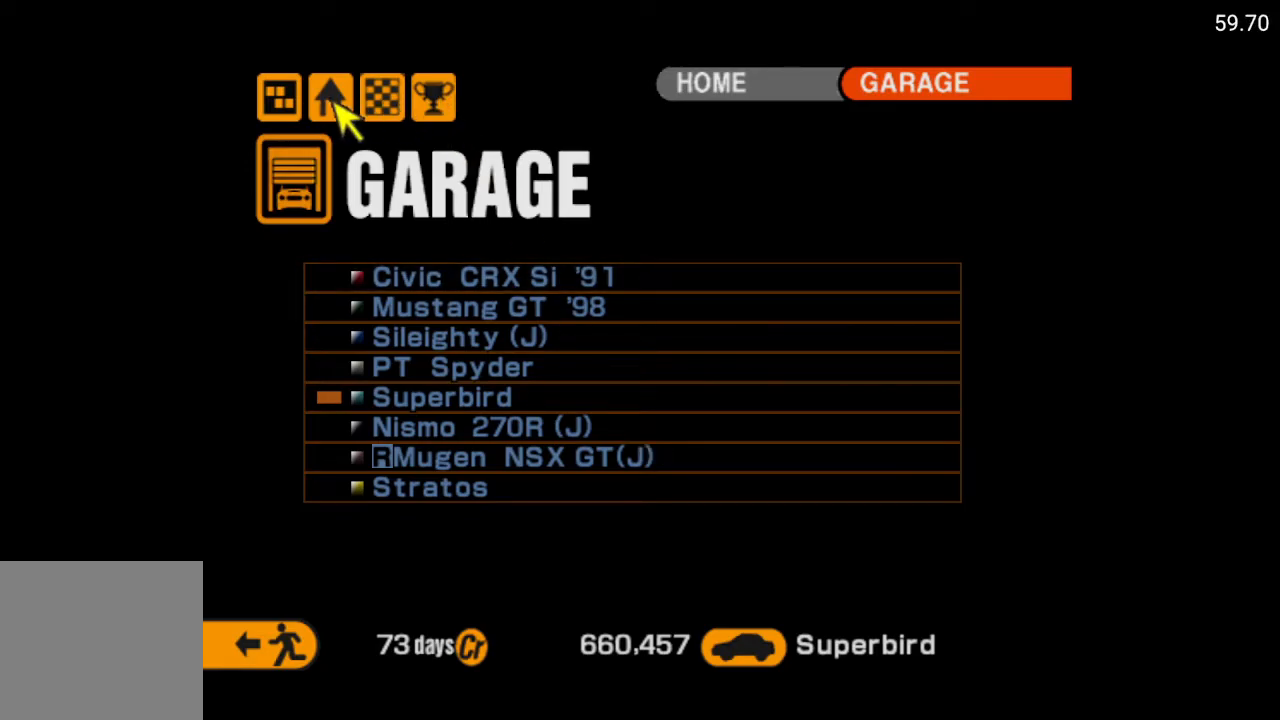
{"buttons": [], "left_stick": "center", "right_stick": "center", "events": []}
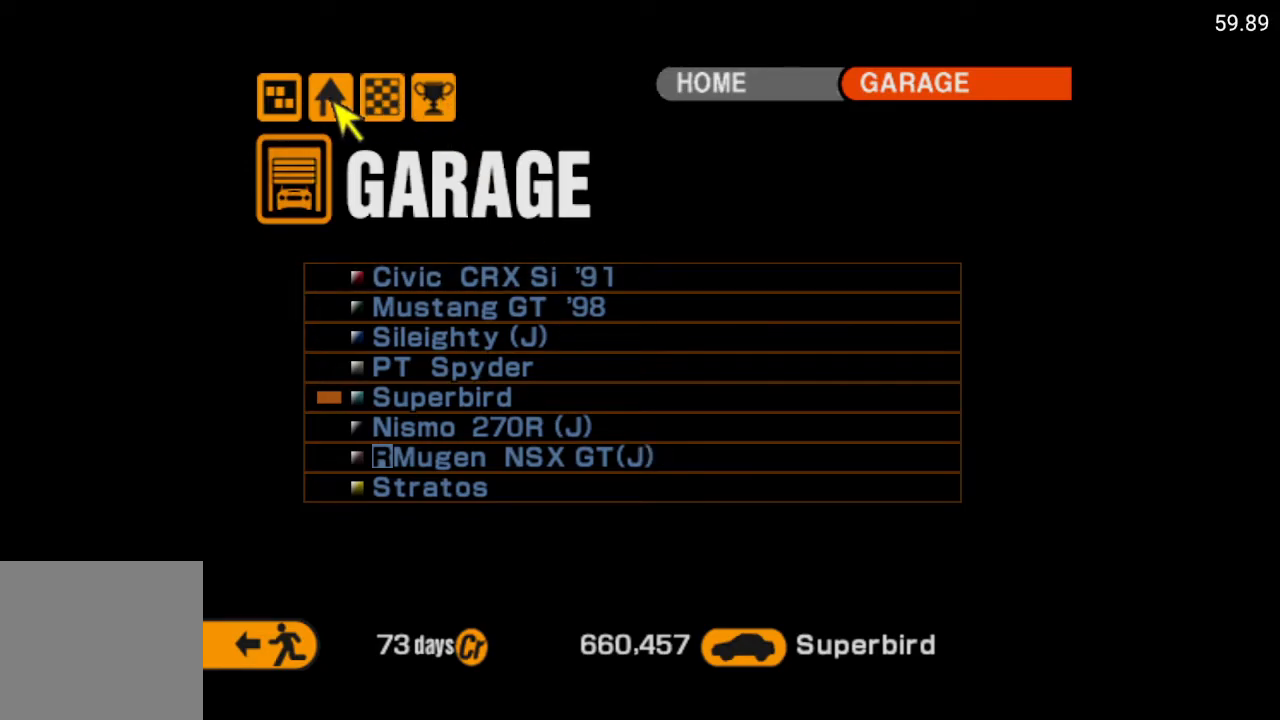
{"buttons": [], "left_stick": "center", "right_stick": "center", "events": [[67, "DPAD_LEFT", "down"], [183, "DPAD_LEFT", "up"], [250, "A", "down"], [350, "A", "up"]]}
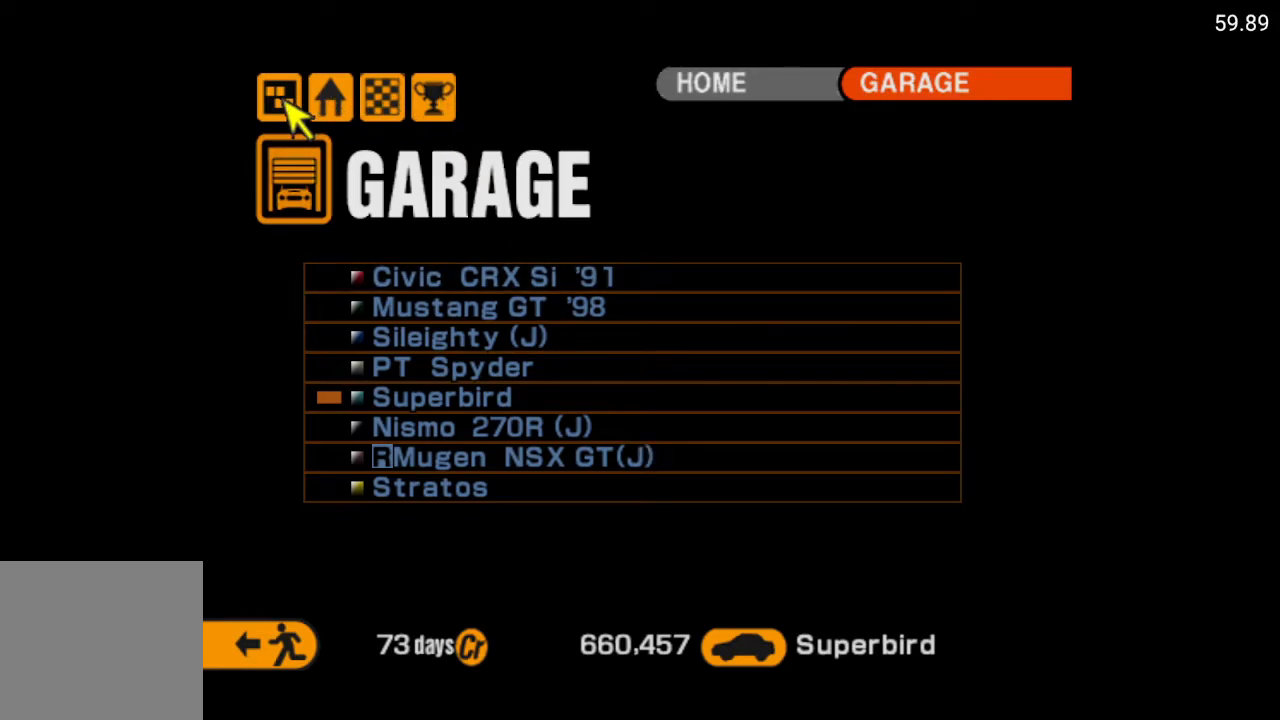
{"buttons": [], "left_stick": "center", "right_stick": "center", "events": []}
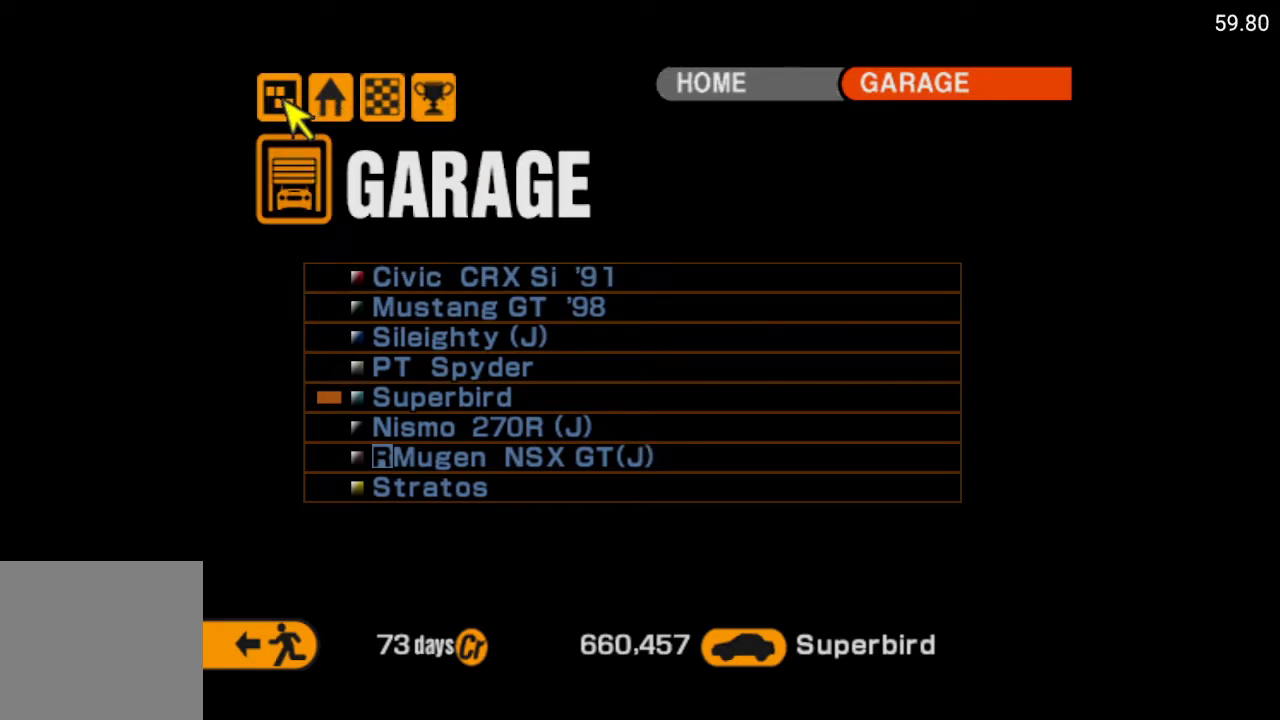
{"buttons": [], "left_stick": "center", "right_stick": "center", "events": [[417, "DPAD_RIGHT", "down"], [467, "DPAD_RIGHT", "up"]]}
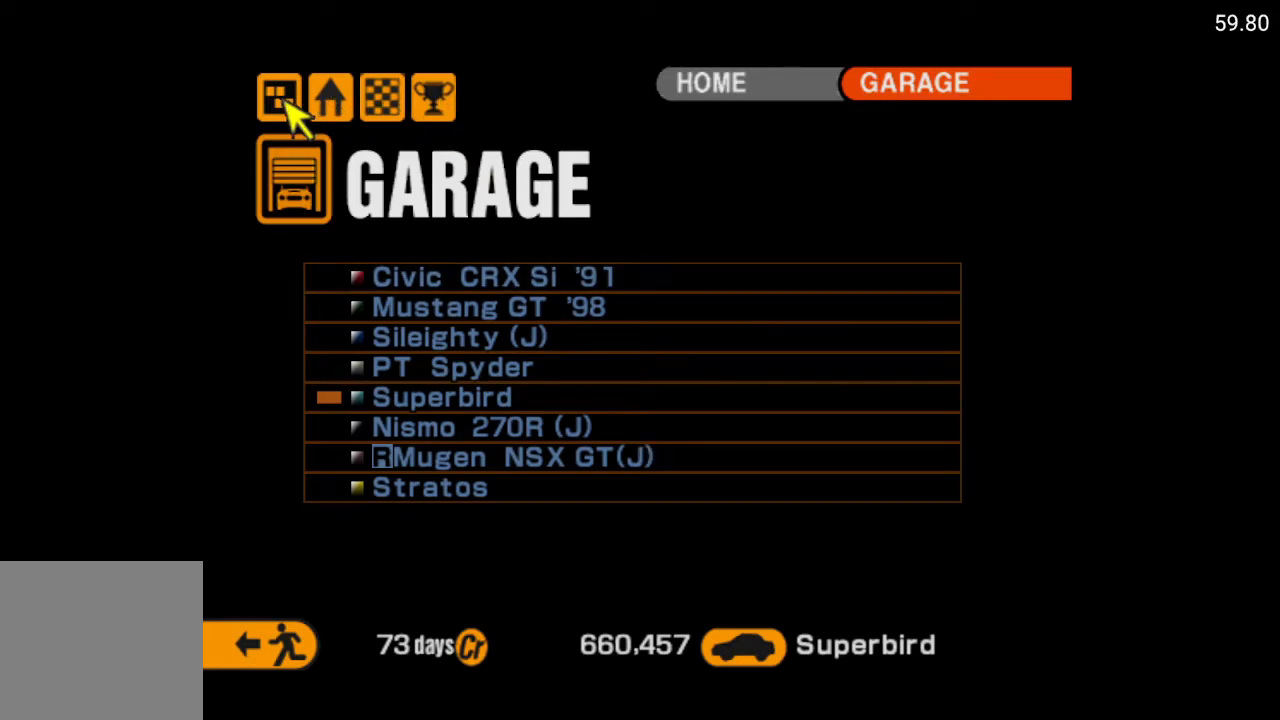
{"buttons": [], "left_stick": "center", "right_stick": "center", "events": [[350, "DPAD_RIGHT", "down"], [350, "DPAD_UP", "down"], [400, "DPAD_UP", "up"], [417, "DPAD_RIGHT", "up"]]}
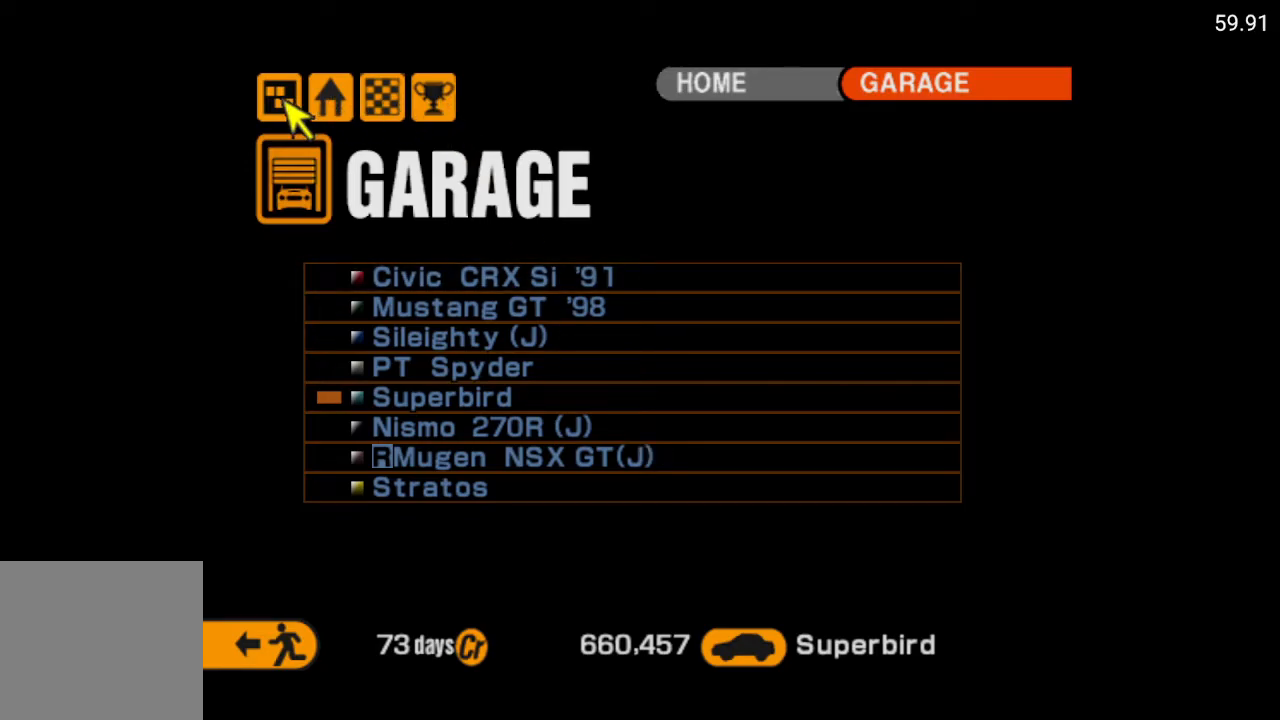
{"buttons": ["DPAD_RIGHT"], "left_stick": "center", "right_stick": "center", "events": [[50, "DPAD_RIGHT", "down"], [50, "DPAD_UP", "down"], [83, "DPAD_UP", "up"], [100, "DPAD_RIGHT", "up"], [250, "DPAD_RIGHT", "down"], [250, "DPAD_UP", "down"], [350, "DPAD_RIGHT", "up"], [350, "DPAD_UP", "up"], [483, "DPAD_RIGHT", "down"]]}
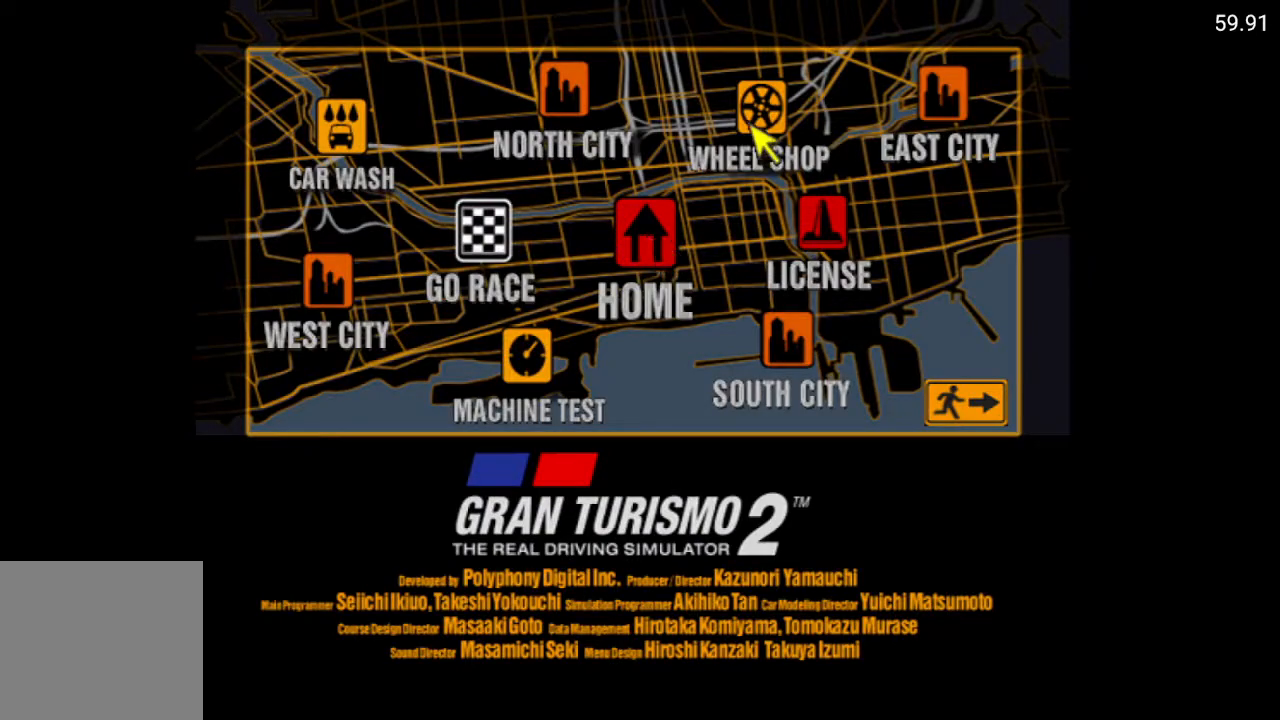
{"buttons": ["A"], "left_stick": "center", "right_stick": "center", "events": [[133, "DPAD_RIGHT", "up"], [400, "A", "down"]]}
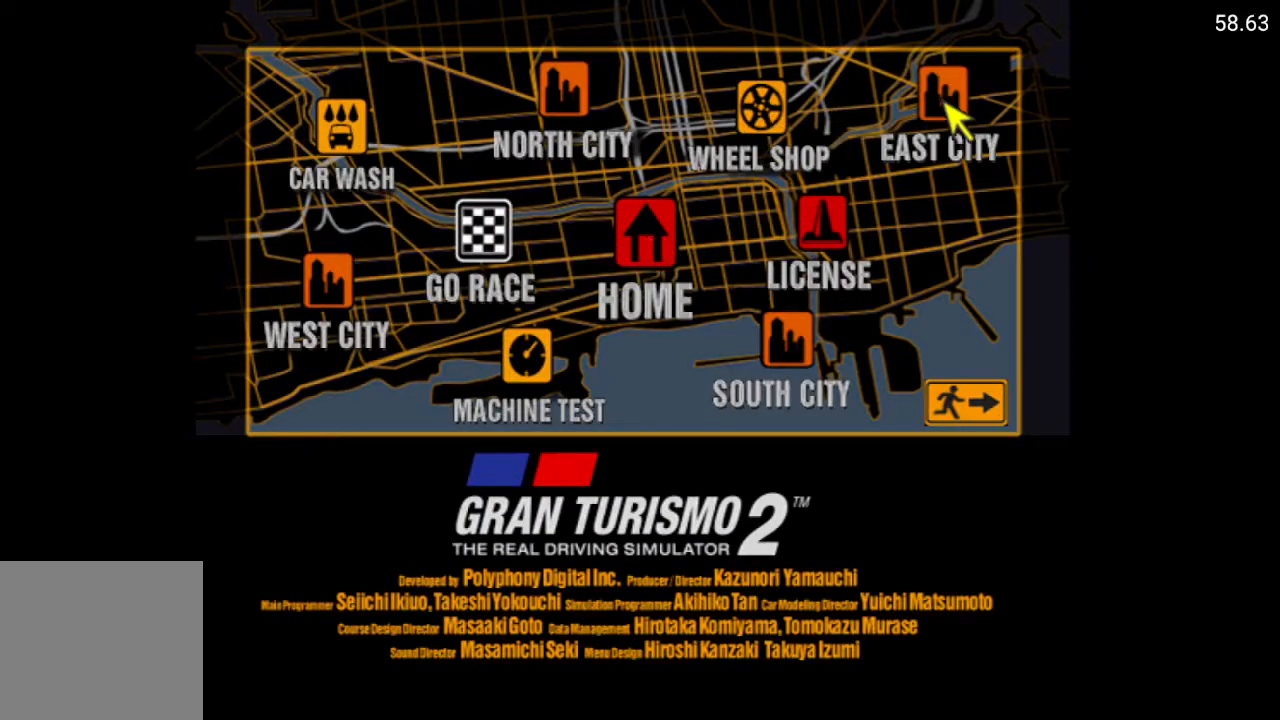
{"buttons": [], "left_stick": "center", "right_stick": "center", "events": [[33, "A", "up"]]}
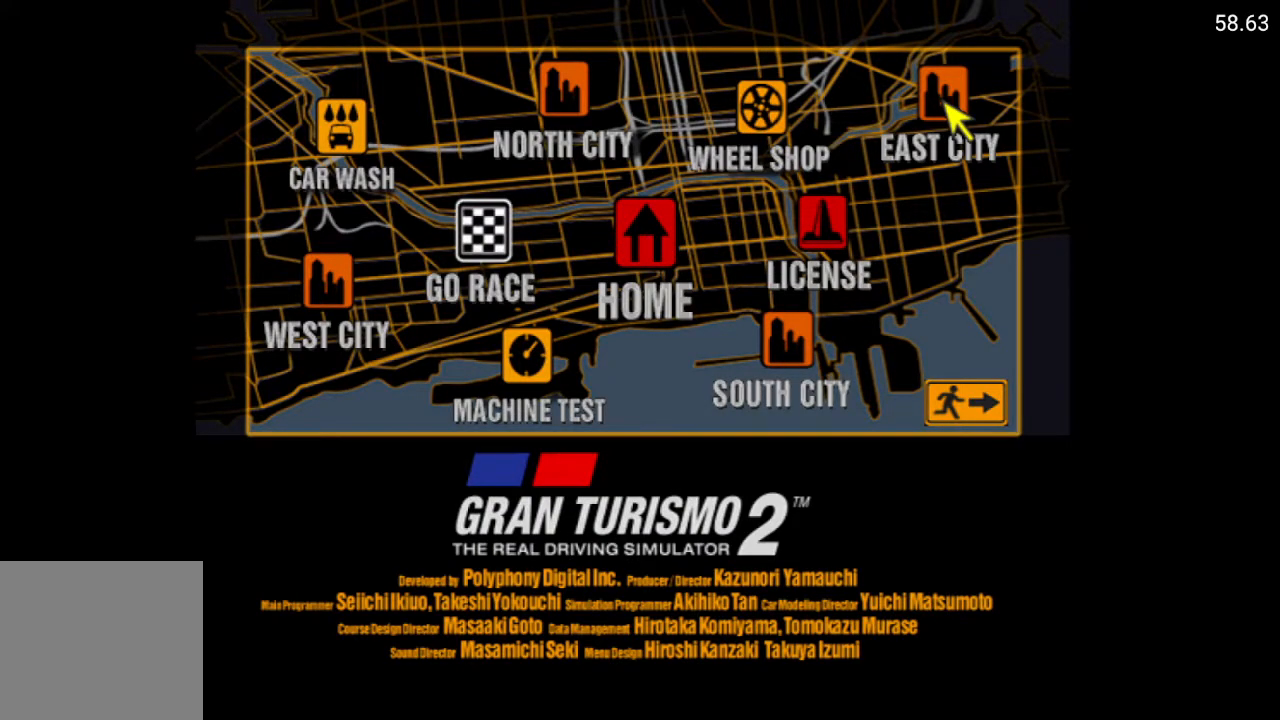
{"buttons": [], "left_stick": "center", "right_stick": "center", "events": []}
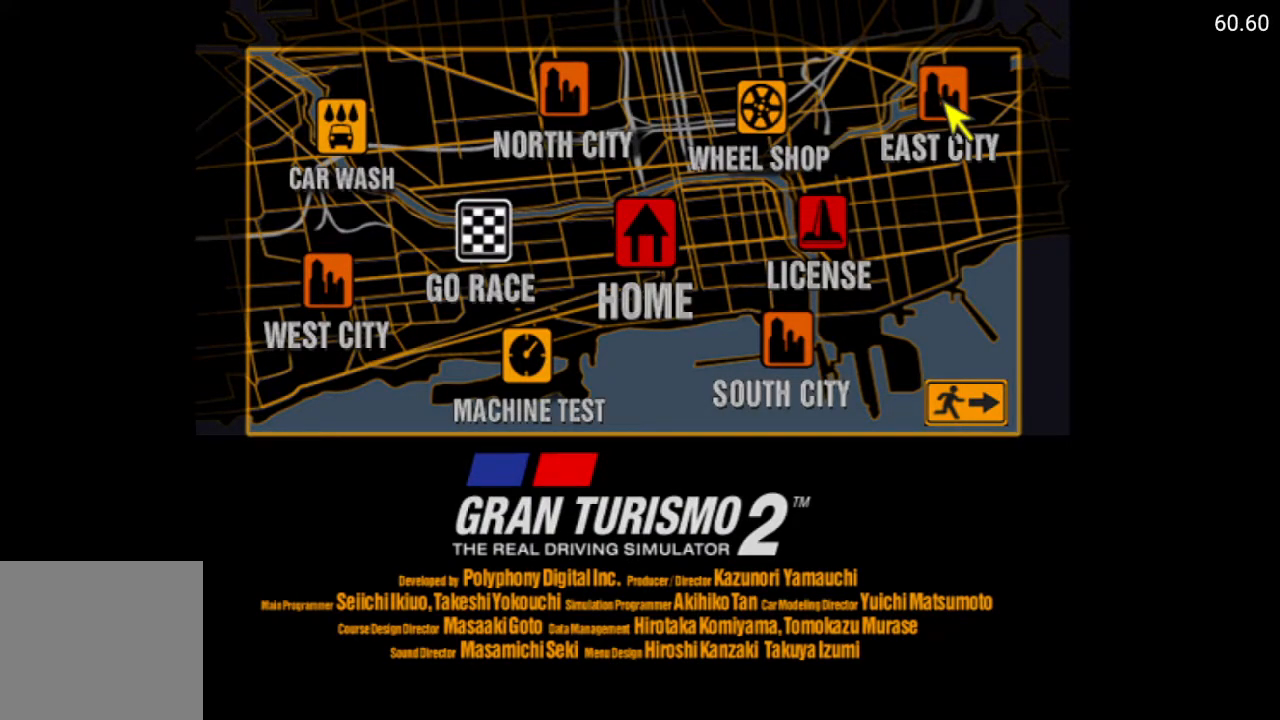
{"buttons": [], "left_stick": "center", "right_stick": "center", "events": []}
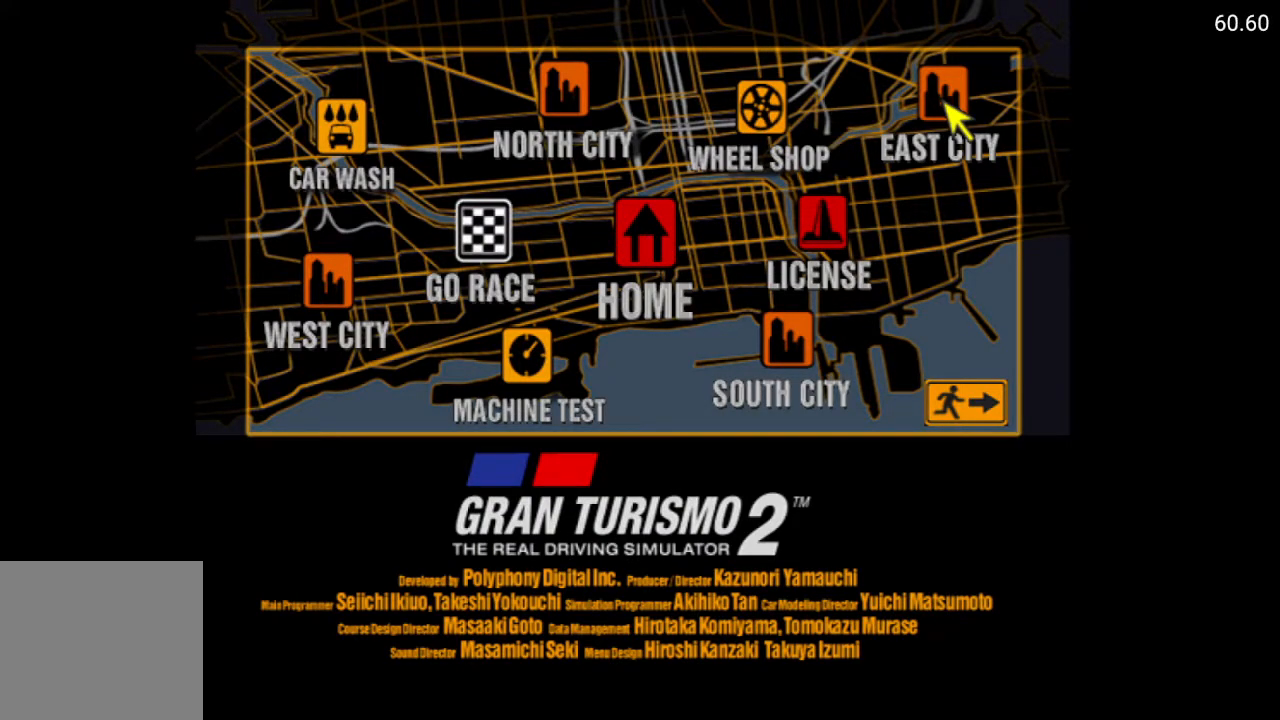
{"buttons": [], "left_stick": "center", "right_stick": "center", "events": []}
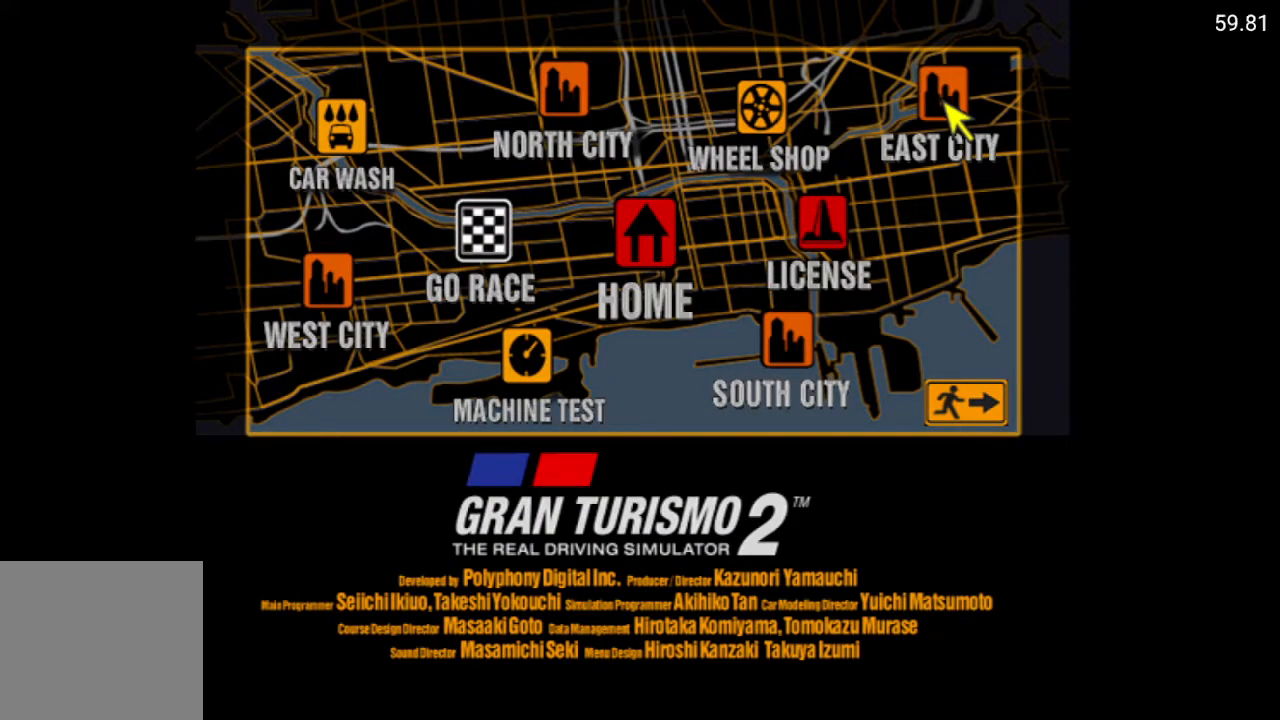
{"buttons": [], "left_stick": "center", "right_stick": "center", "events": []}
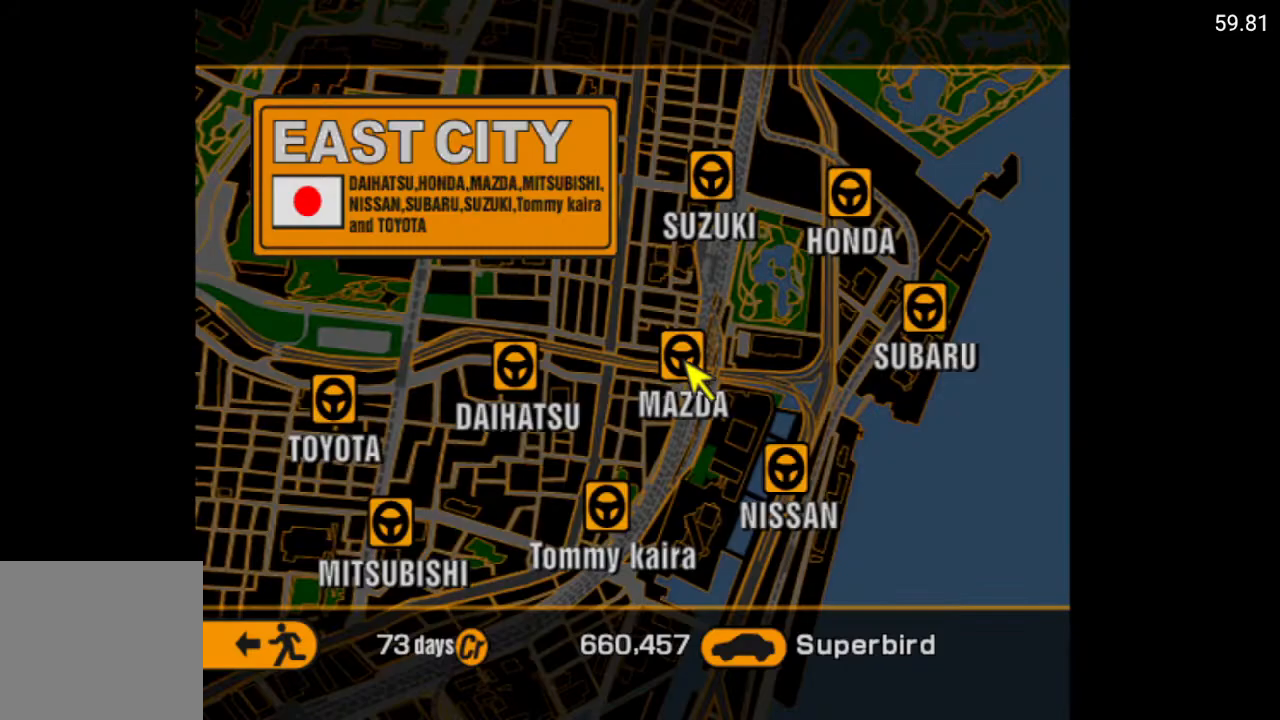
{"buttons": [], "left_stick": "center", "right_stick": "center", "events": [[33, "DPAD_LEFT", "down"], [100, "DPAD_LEFT", "up"], [233, "DPAD_LEFT", "down"], [250, "DPAD_LEFT", "up"], [417, "DPAD_LEFT", "down"], [500, "DPAD_LEFT", "up"]]}
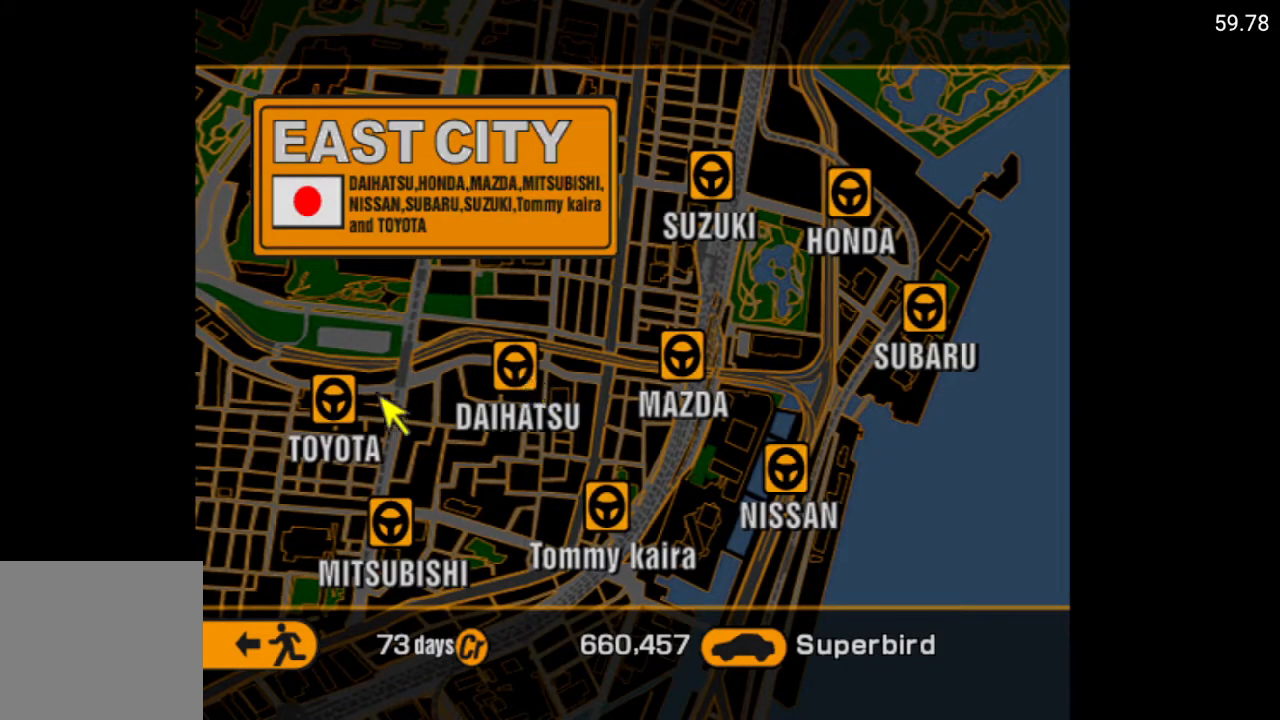
{"buttons": [], "left_stick": "center", "right_stick": "center", "events": [[233, "A", "down"], [383, "A", "up"]]}
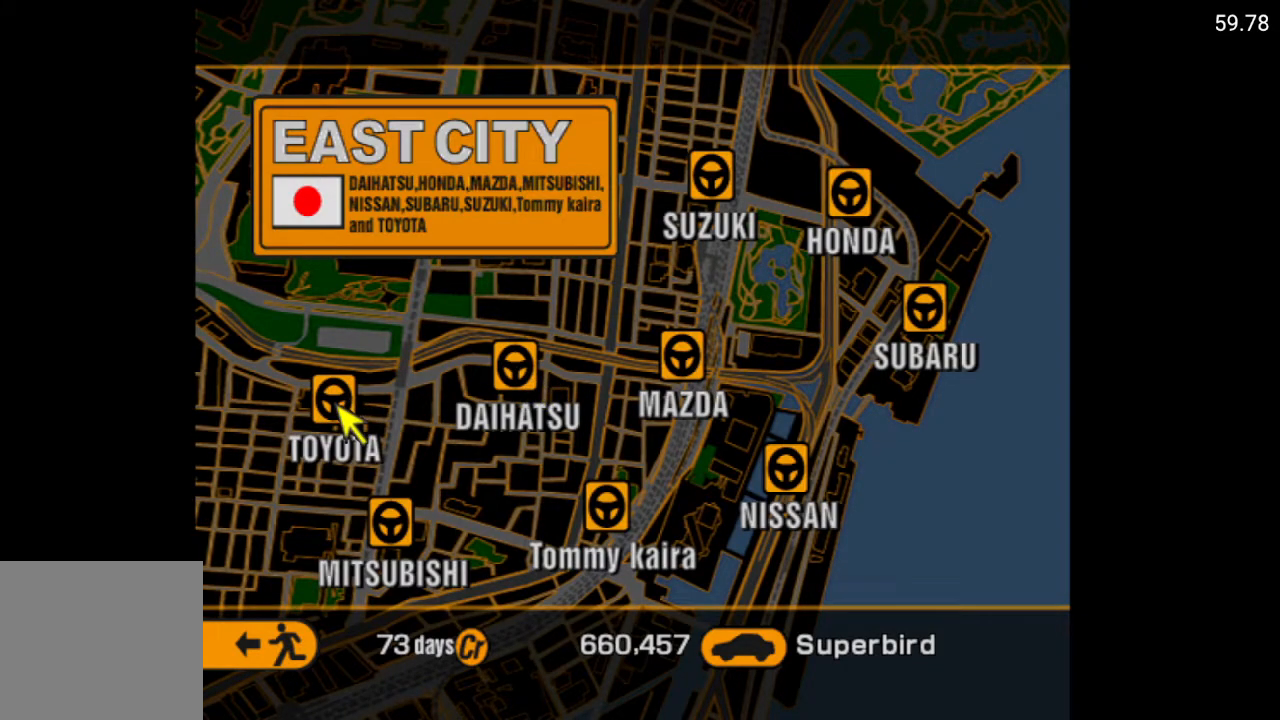
{"buttons": [], "left_stick": "center", "right_stick": "center", "events": []}
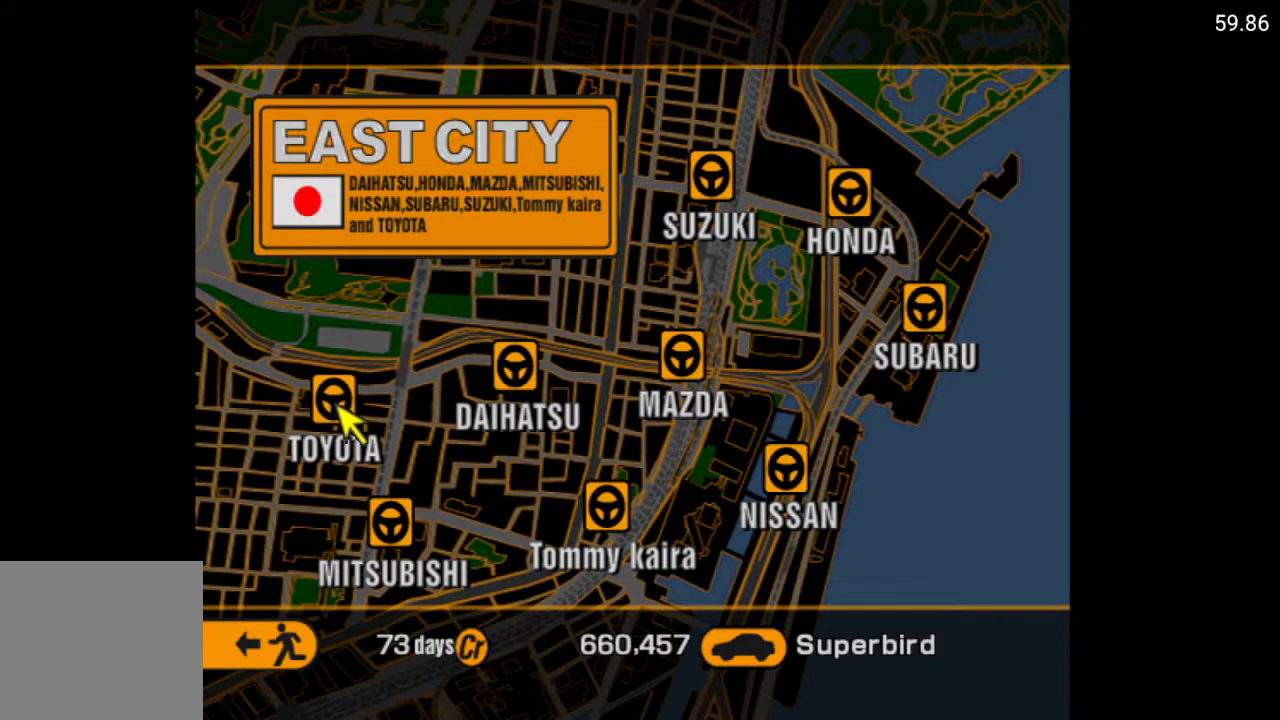
{"buttons": [], "left_stick": "center", "right_stick": "center", "events": []}
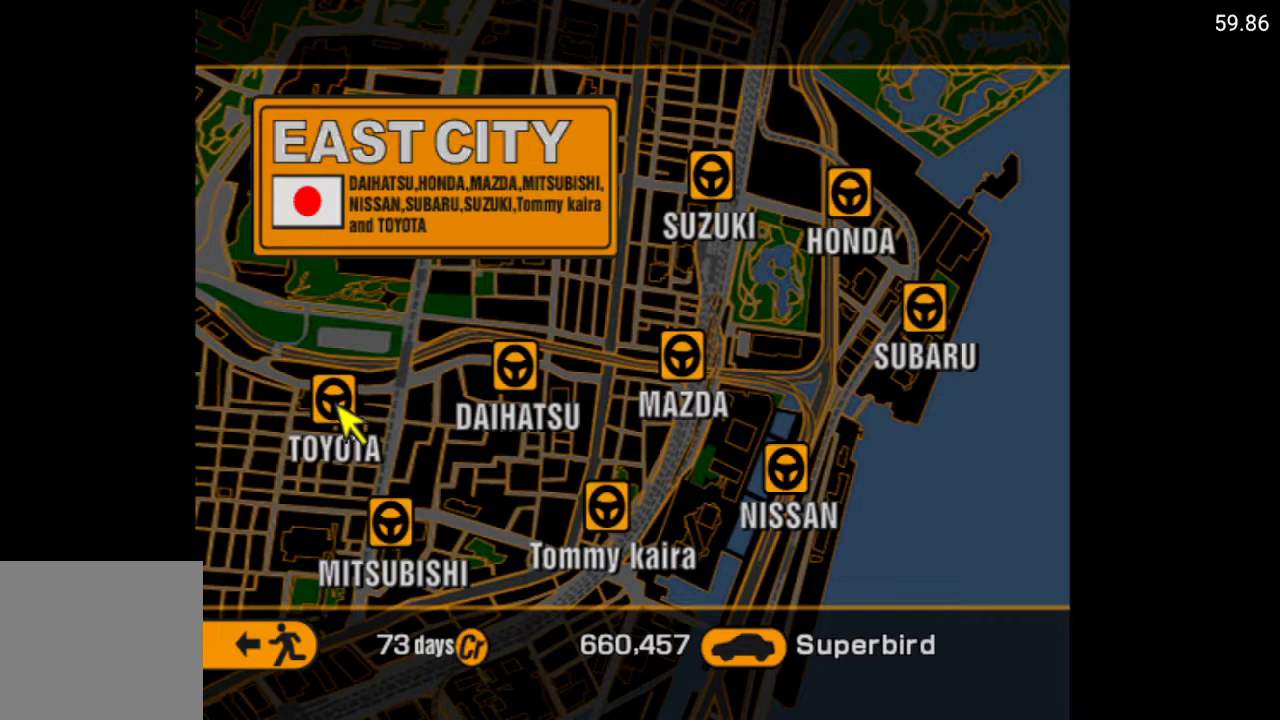
{"buttons": [], "left_stick": "center", "right_stick": "center", "events": []}
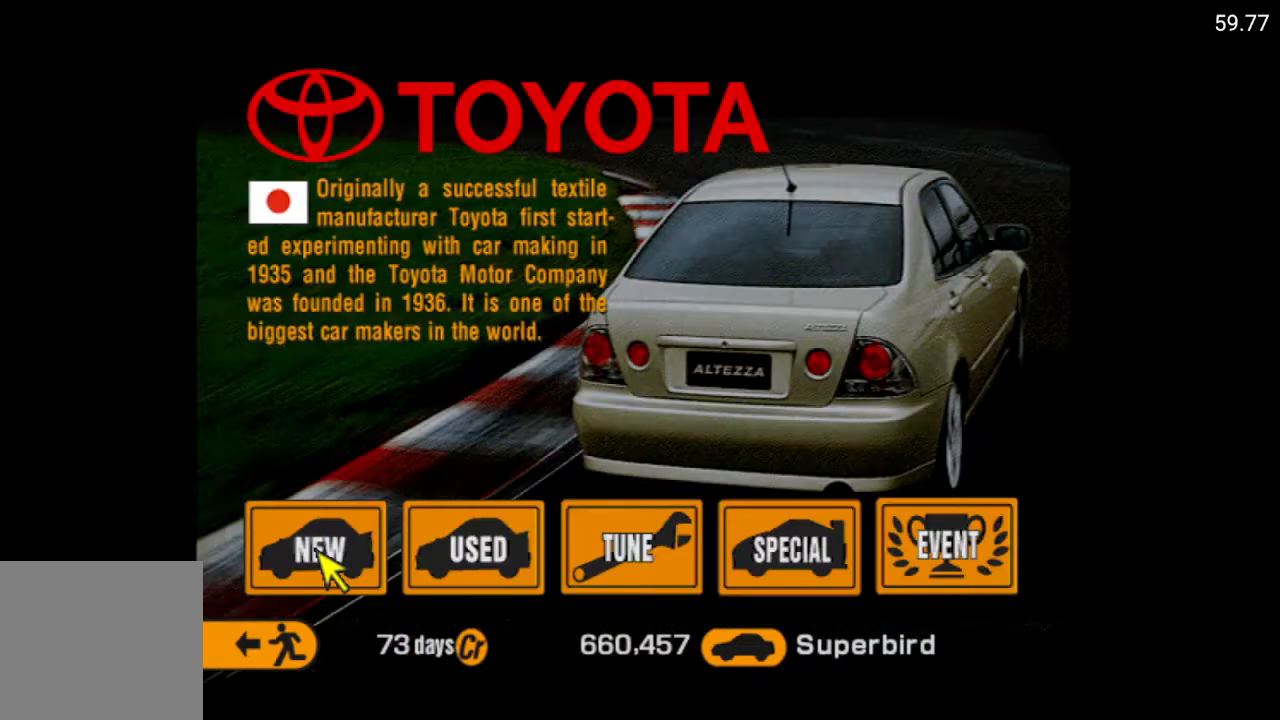
{"buttons": [], "left_stick": "center", "right_stick": "center", "events": [[283, "A", "down"], [400, "A", "up"]]}
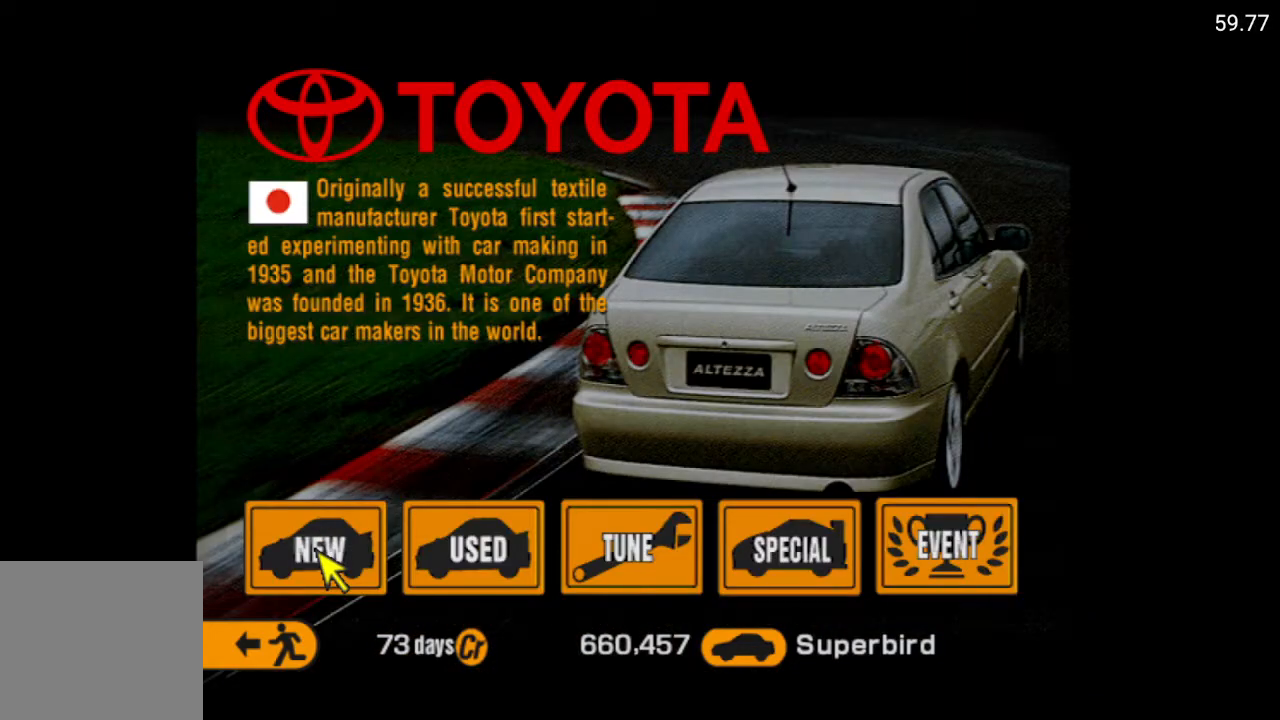
{"buttons": [], "left_stick": "center", "right_stick": "center", "events": []}
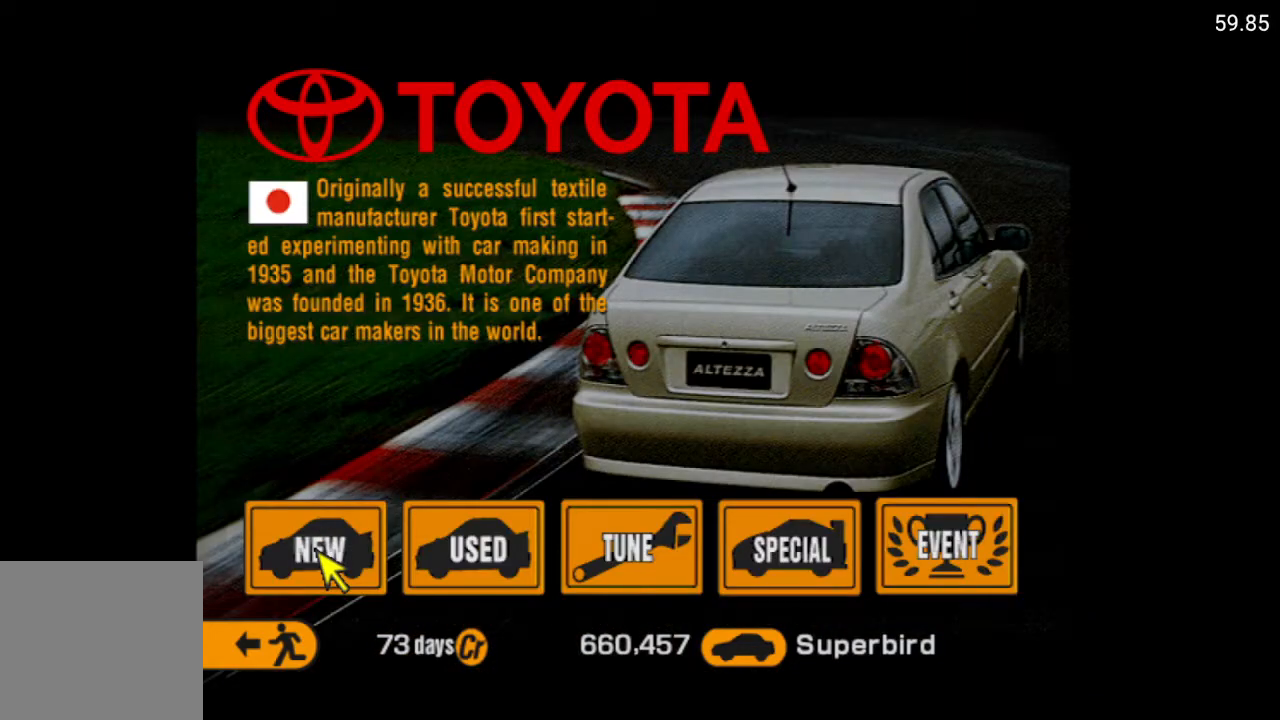
{"buttons": [], "left_stick": "center", "right_stick": "center", "events": []}
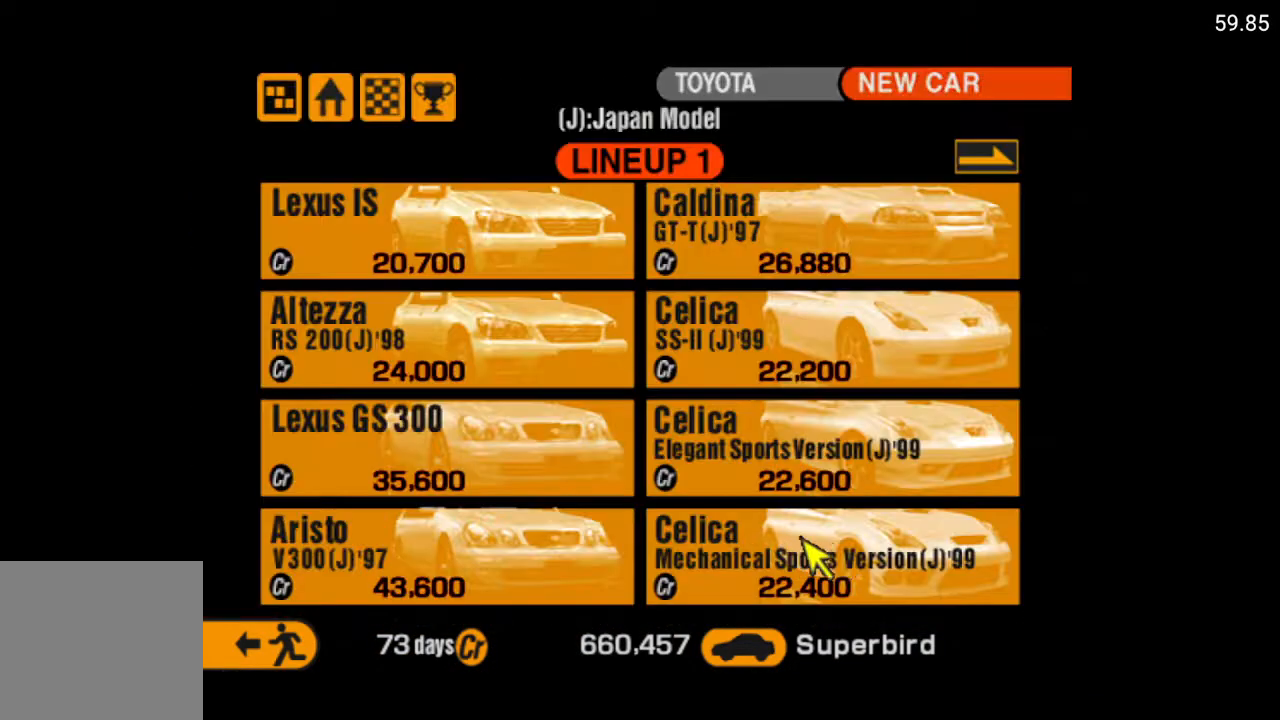
{"buttons": ["DPAD_UP"], "left_stick": "center", "right_stick": "center", "events": [[500, "DPAD_UP", "down"]]}
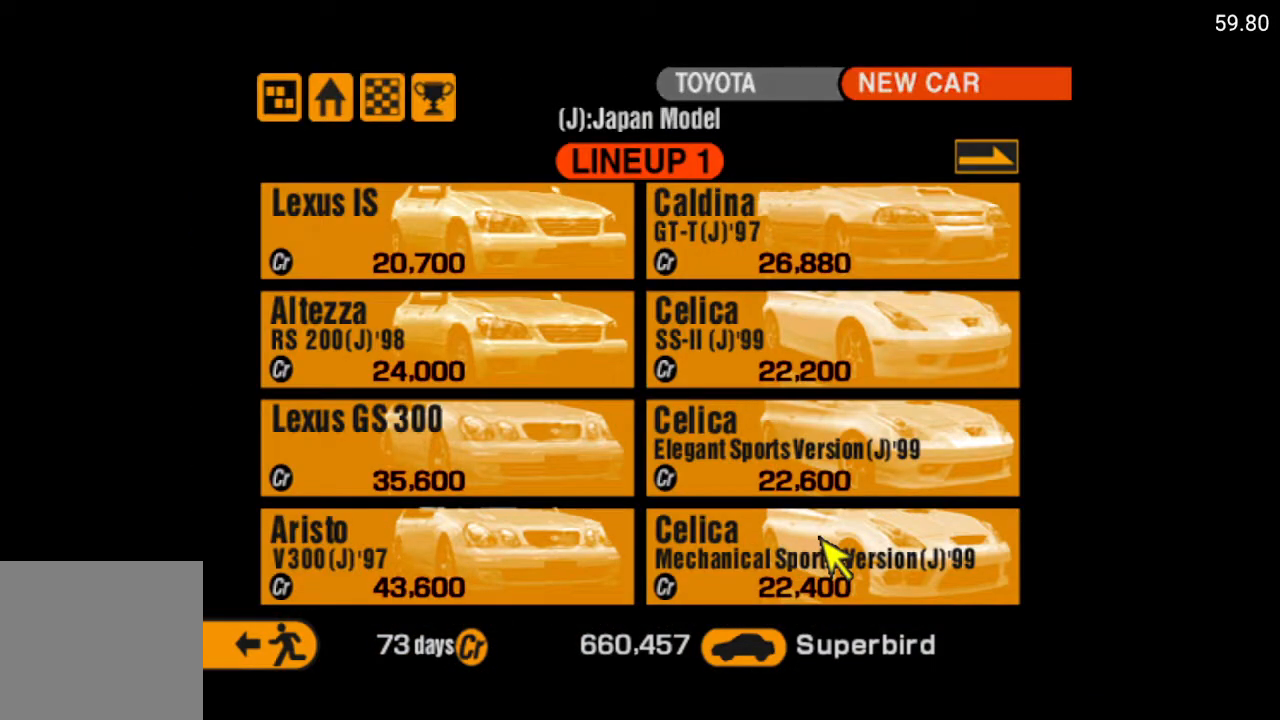
{"buttons": ["DPAD_UP"], "left_stick": "center", "right_stick": "center", "events": [[67, "DPAD_UP", "up"], [433, "DPAD_UP", "down"]]}
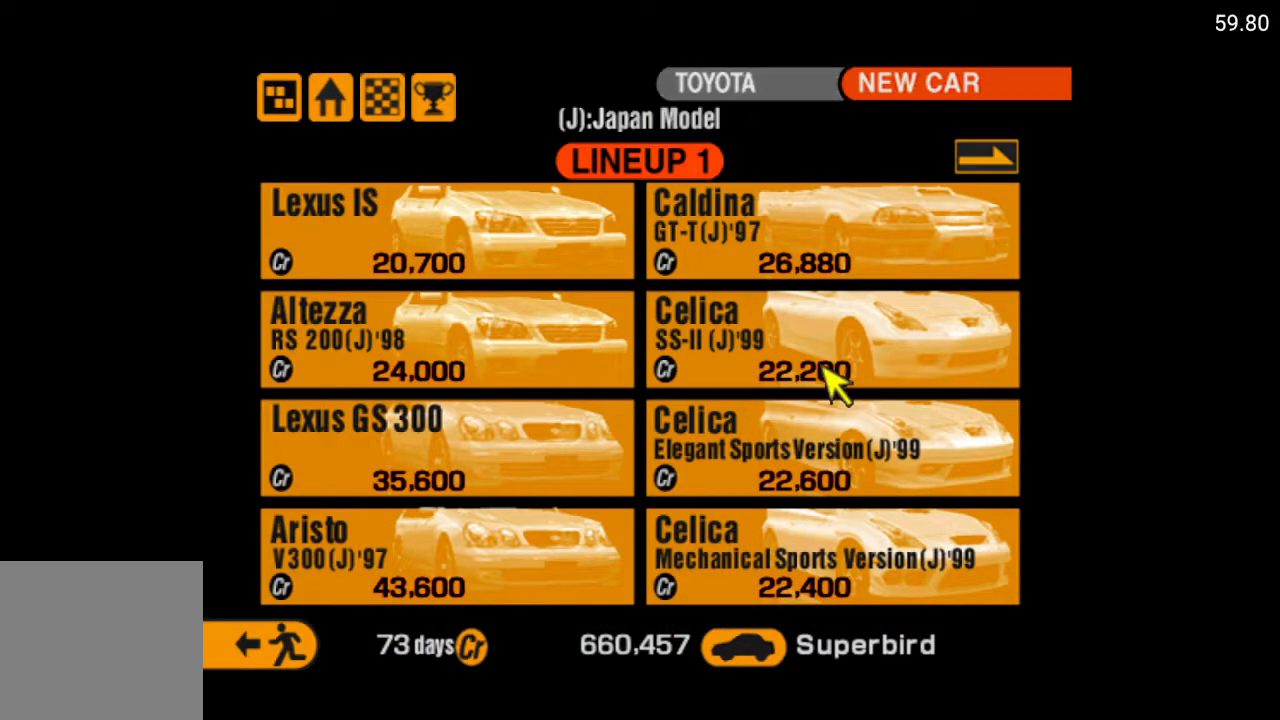
{"buttons": ["DPAD_UP"], "left_stick": "center", "right_stick": "center", "events": [[33, "DPAD_UP", "up"], [317, "DPAD_RIGHT", "down"], [433, "DPAD_RIGHT", "up"], [433, "DPAD_UP", "down"]]}
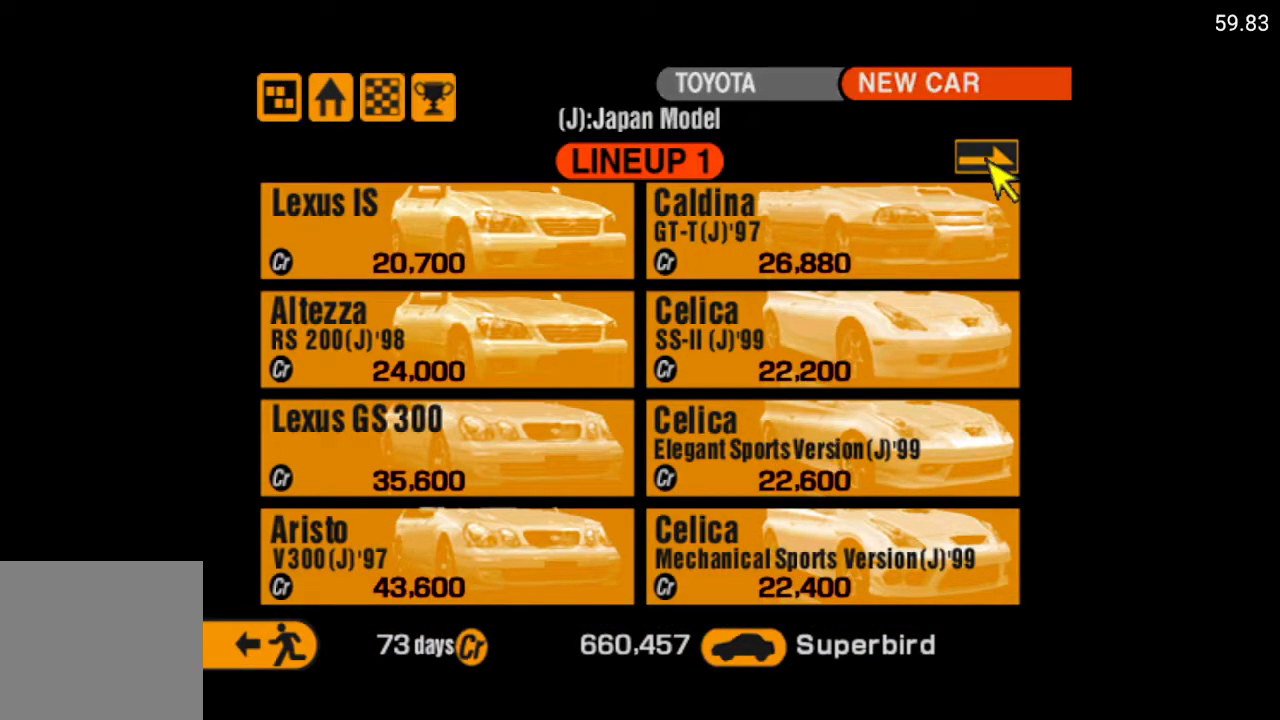
{"buttons": [], "left_stick": "center", "right_stick": "center", "events": [[83, "DPAD_UP", "up"], [367, "A", "down"], [467, "A", "up"]]}
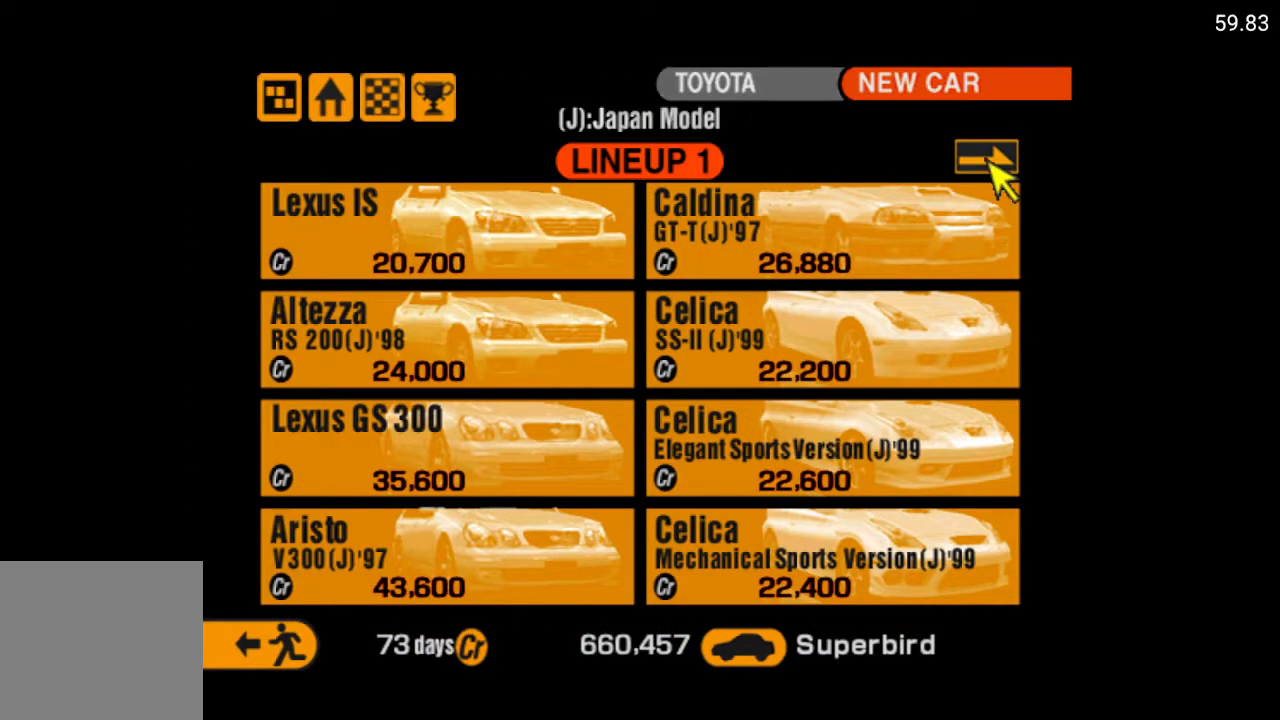
{"buttons": [], "left_stick": "center", "right_stick": "center", "events": []}
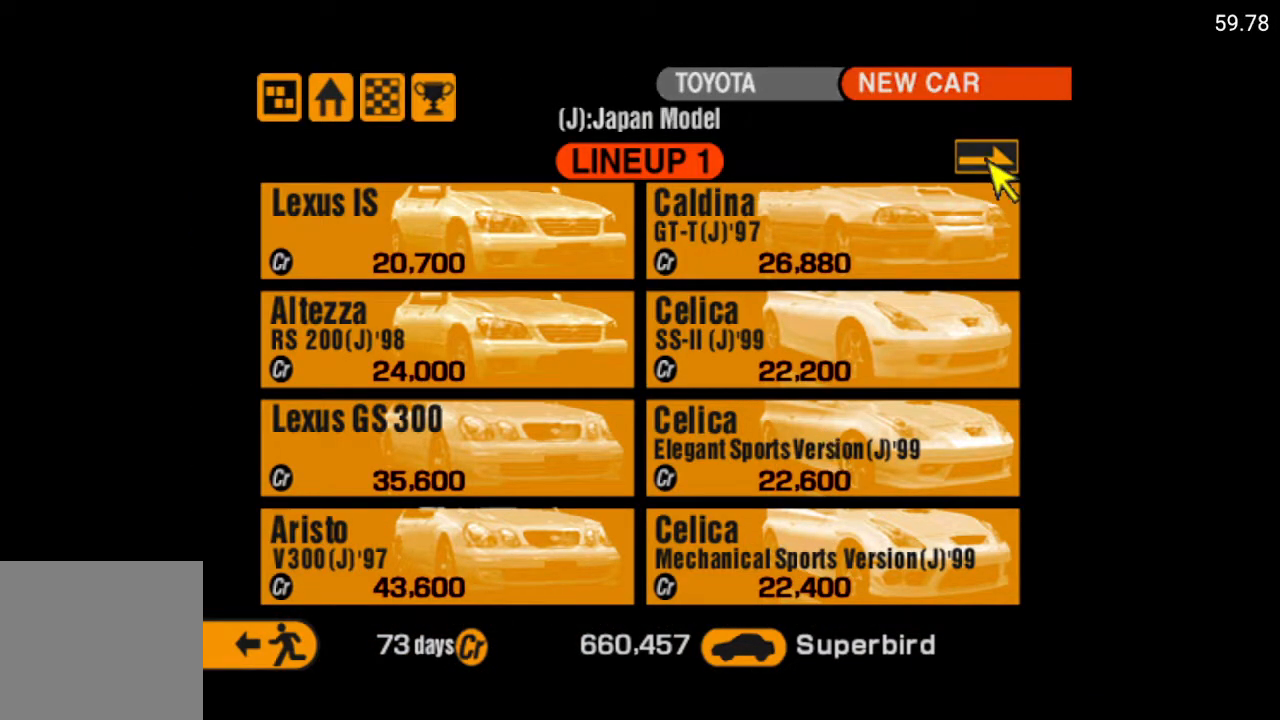
{"buttons": [], "left_stick": "center", "right_stick": "center", "events": []}